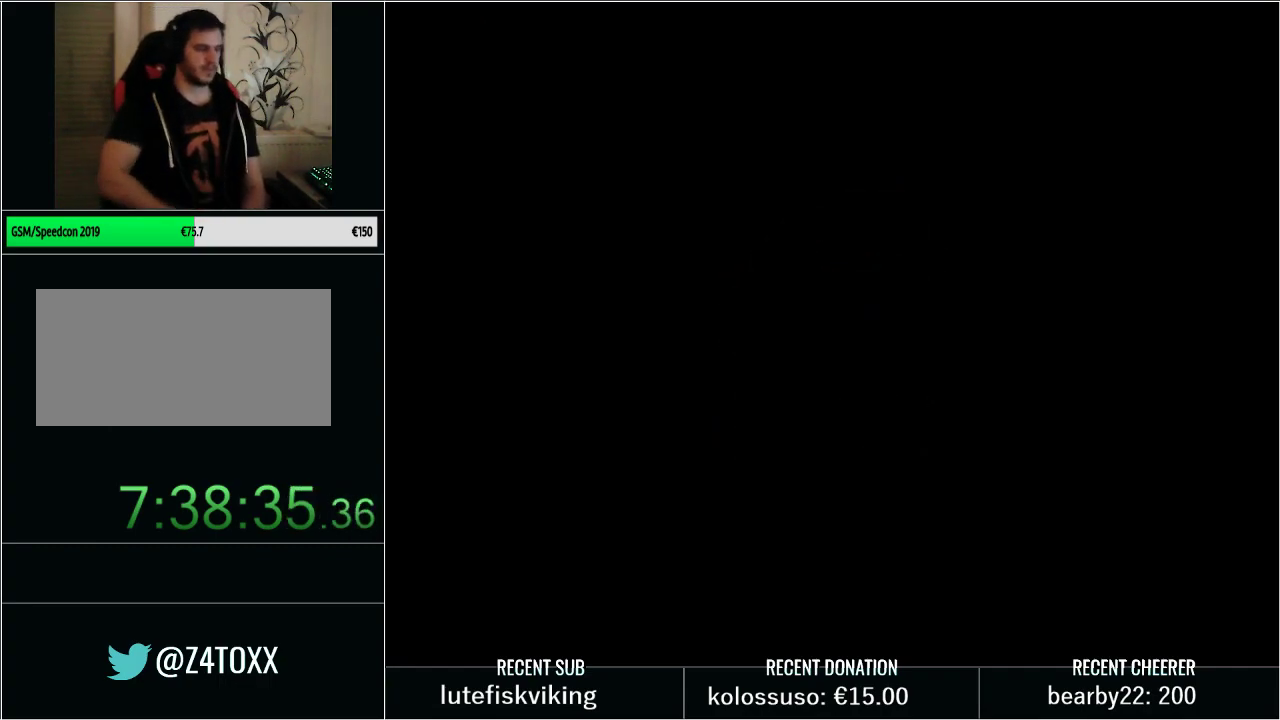
Gameplay with a controller (Nintendo layout); each line is a JSON object with the inputs held at the frame after it. "events" lists button and stick changes between this image and that frame as [ms after this image, input, new state], when the widget could be followed in between. Not read: L3 R3.
{"buttons": ["A"], "events": [[17, "L1", "down"], [133, "L1", "up"], [317, "A", "down"], [383, "A", "up"], [483, "A", "down"]]}
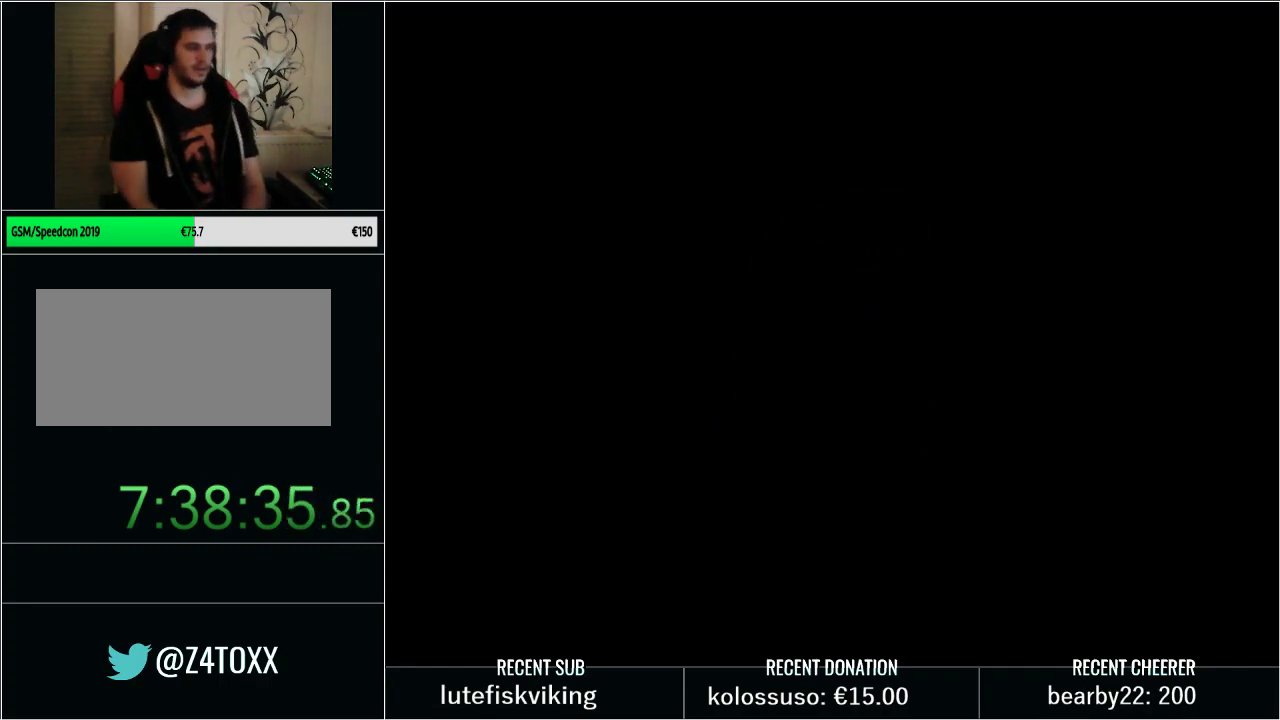
{"buttons": [], "events": [[33, "A", "up"], [100, "A", "down"], [167, "A", "up"], [267, "A", "down"], [317, "A", "up"], [383, "A", "down"], [450, "A", "up"]]}
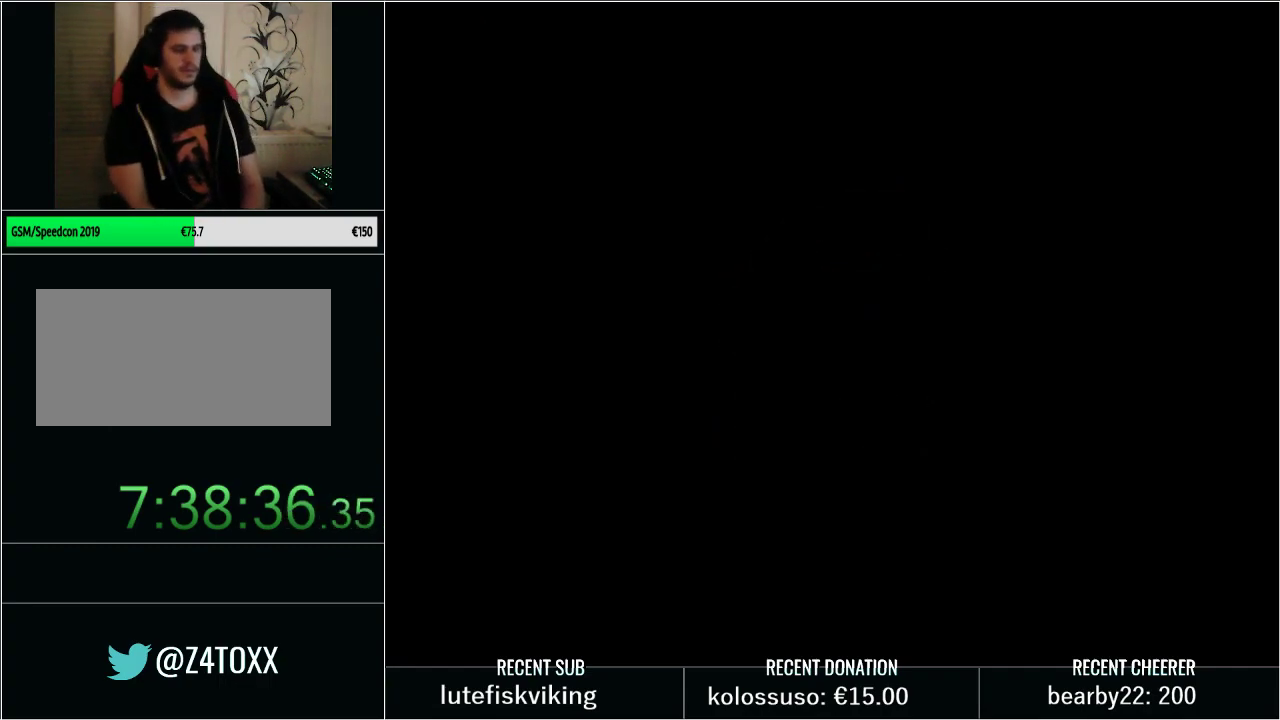
{"buttons": [], "events": [[17, "A", "down"], [67, "A", "up"], [267, "A", "down"], [317, "A", "up"]]}
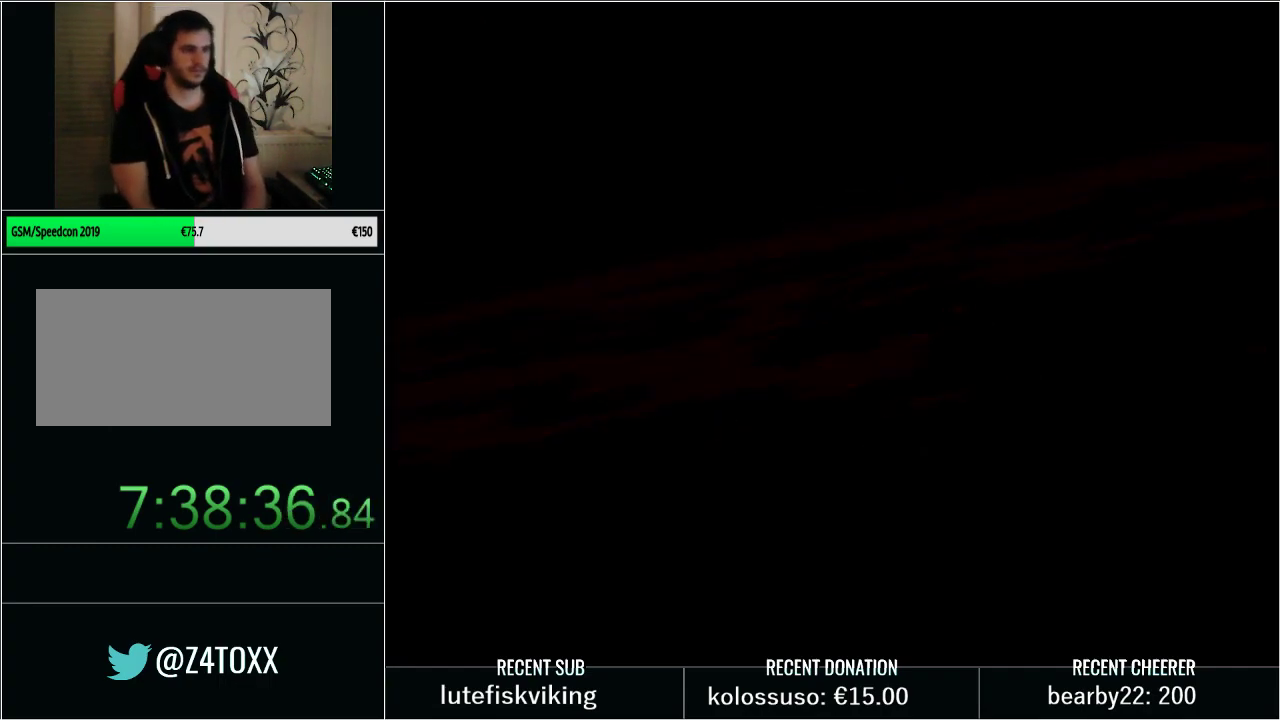
{"buttons": [], "events": [[167, "A", "down"], [217, "A", "up"], [283, "A", "down"], [383, "A", "up"], [450, "A", "down"], [500, "A", "up"]]}
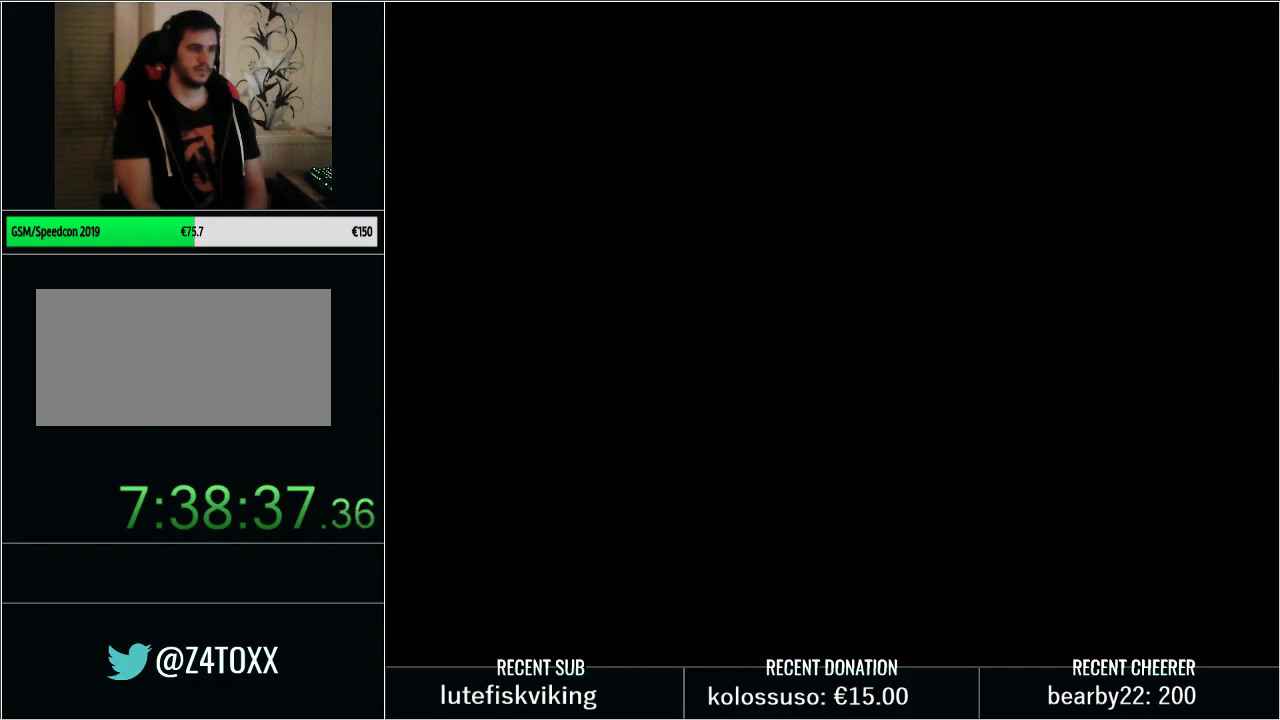
{"buttons": ["A"], "events": [[67, "A", "down"], [283, "A", "up"], [350, "A", "down"], [417, "A", "up"], [500, "A", "down"]]}
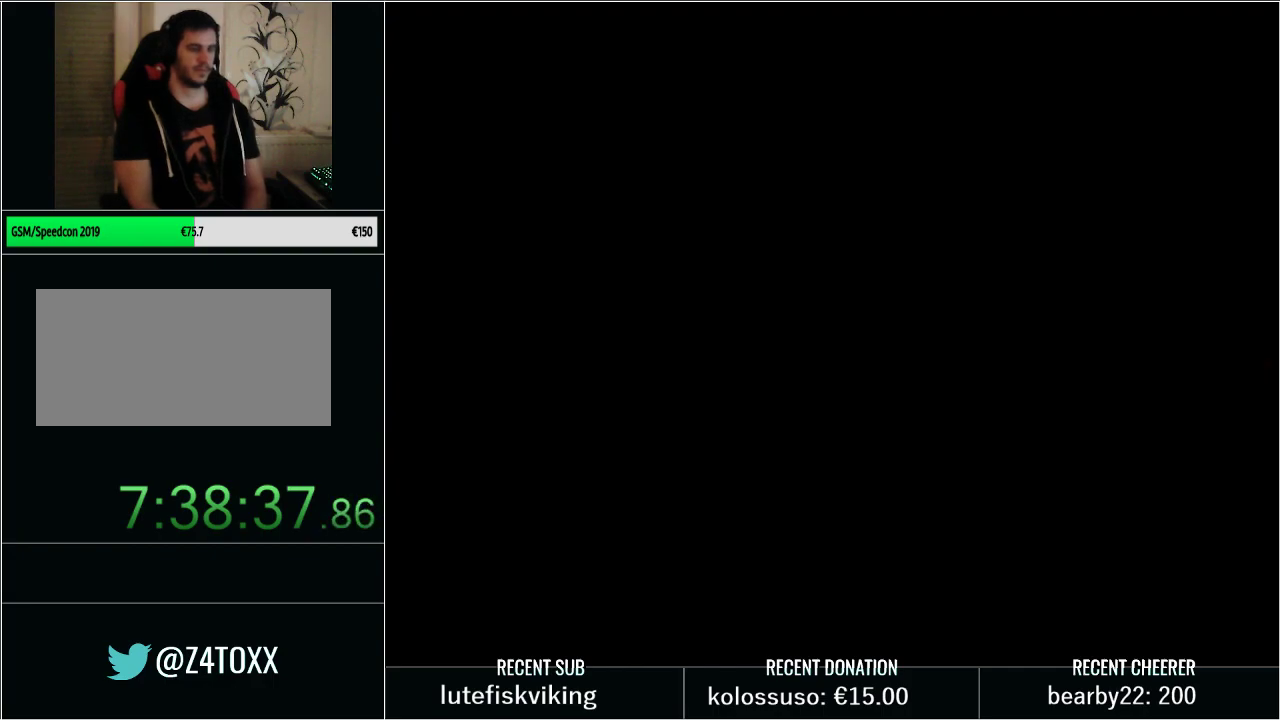
{"buttons": [], "events": [[67, "A", "up"], [300, "A", "down"], [350, "A", "up"], [450, "A", "down"], [500, "A", "up"]]}
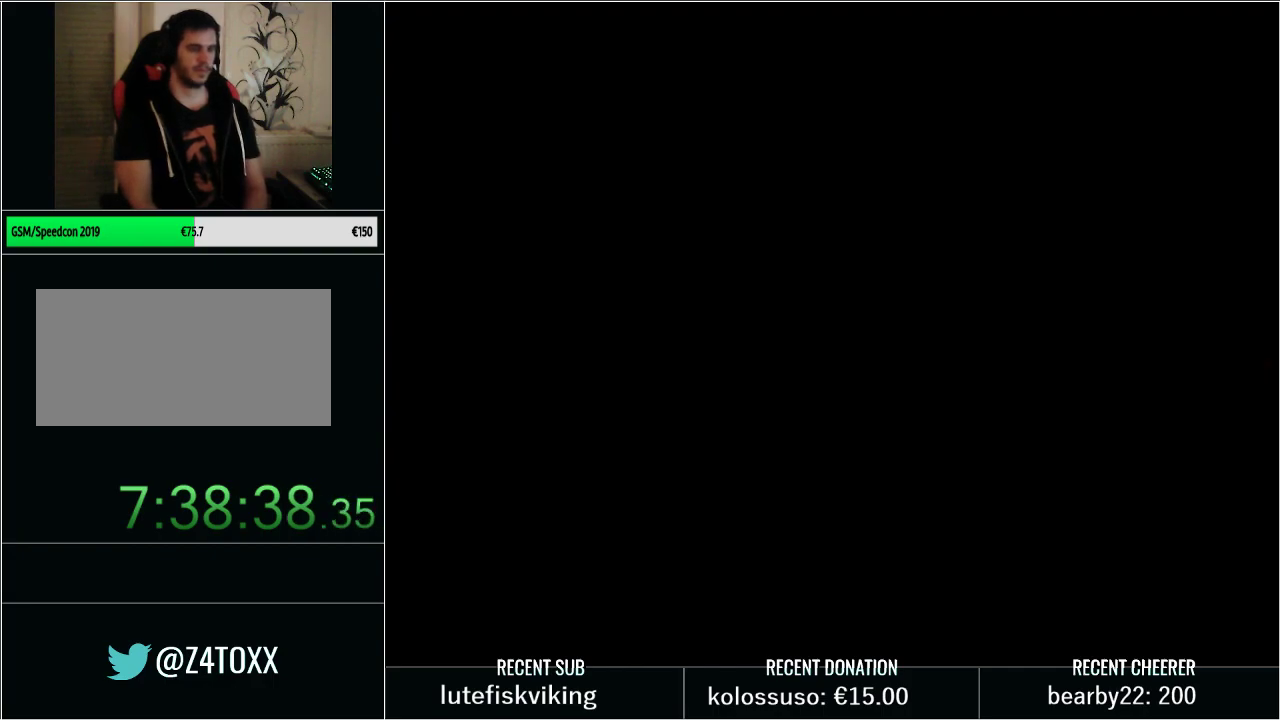
{"buttons": ["A"], "events": [[67, "A", "down"], [133, "A", "up"], [233, "A", "down"], [283, "A", "up"], [350, "A", "down"], [417, "A", "up"], [500, "A", "down"]]}
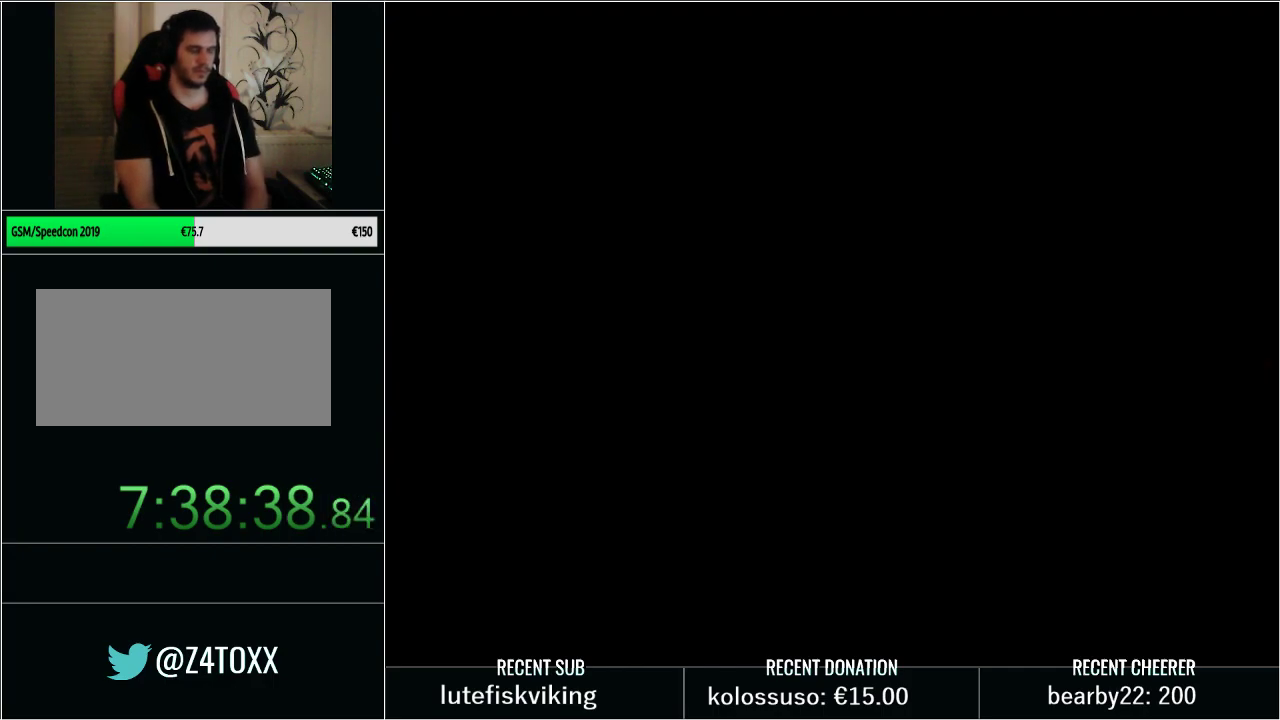
{"buttons": []}
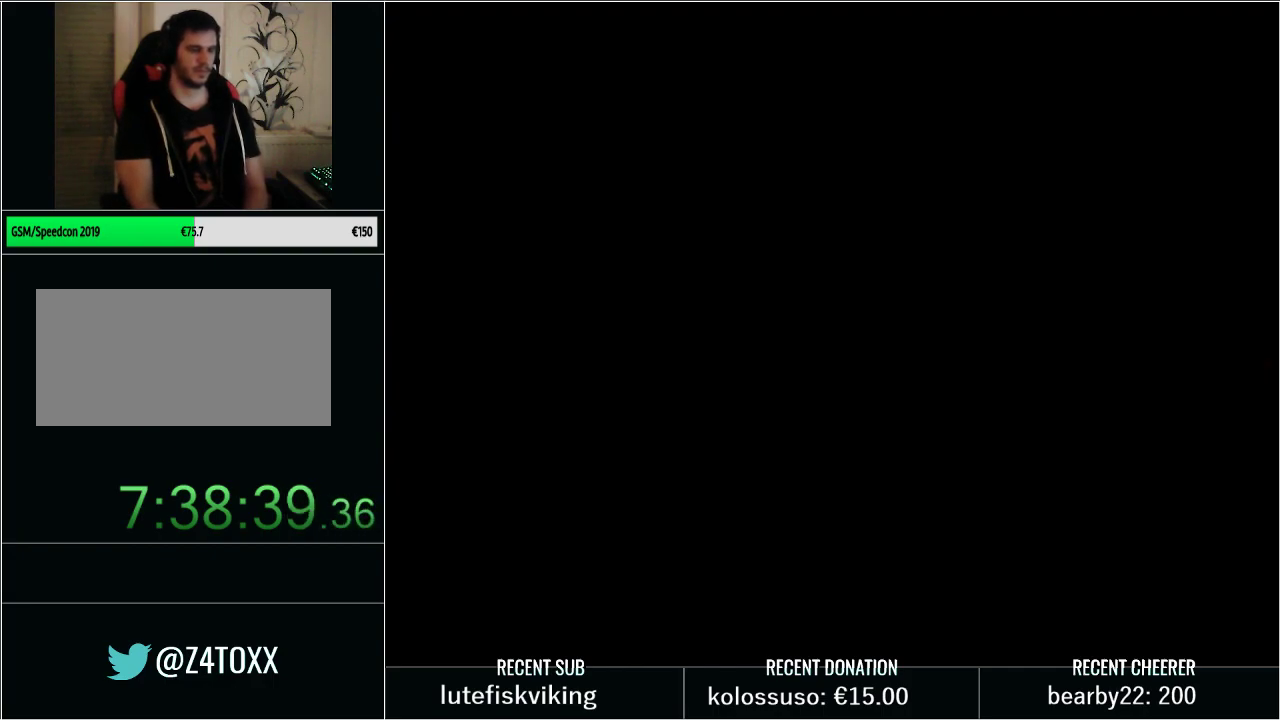
{"buttons": []}
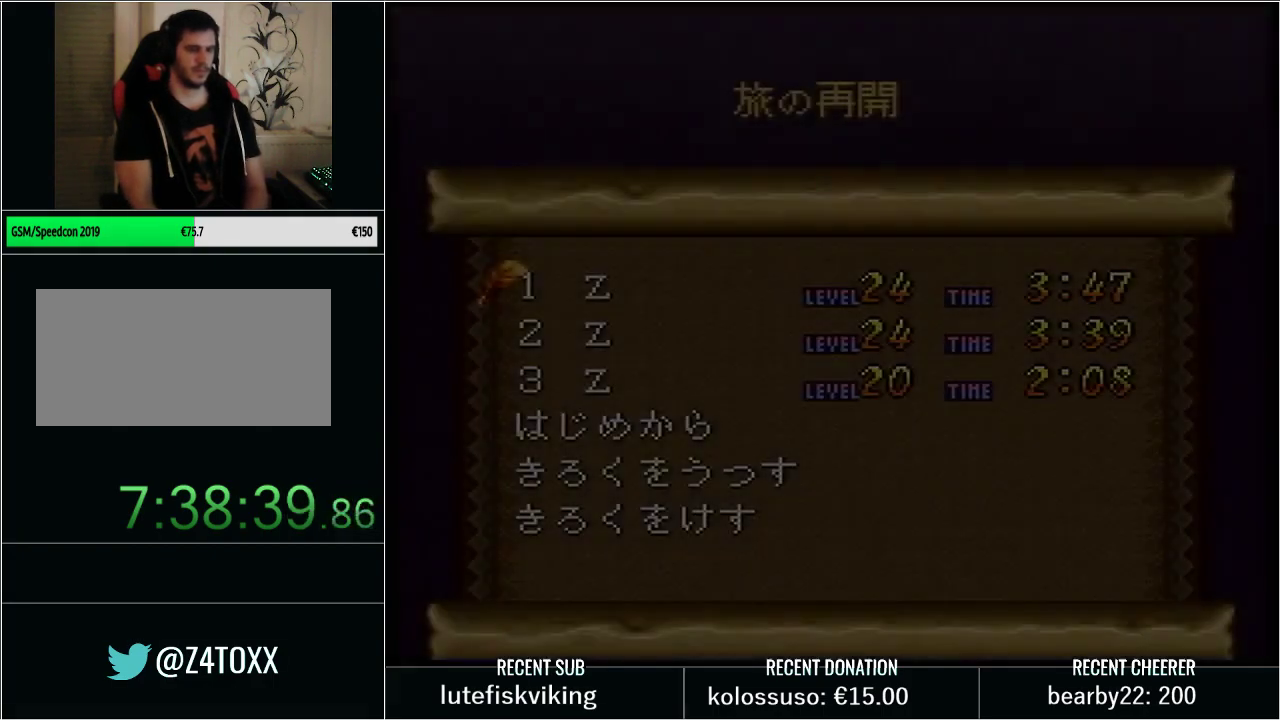
{"buttons": ["A"], "events": [[233, "A", "down"], [283, "A", "up"], [350, "A", "down"], [417, "A", "up"], [483, "A", "down"]]}
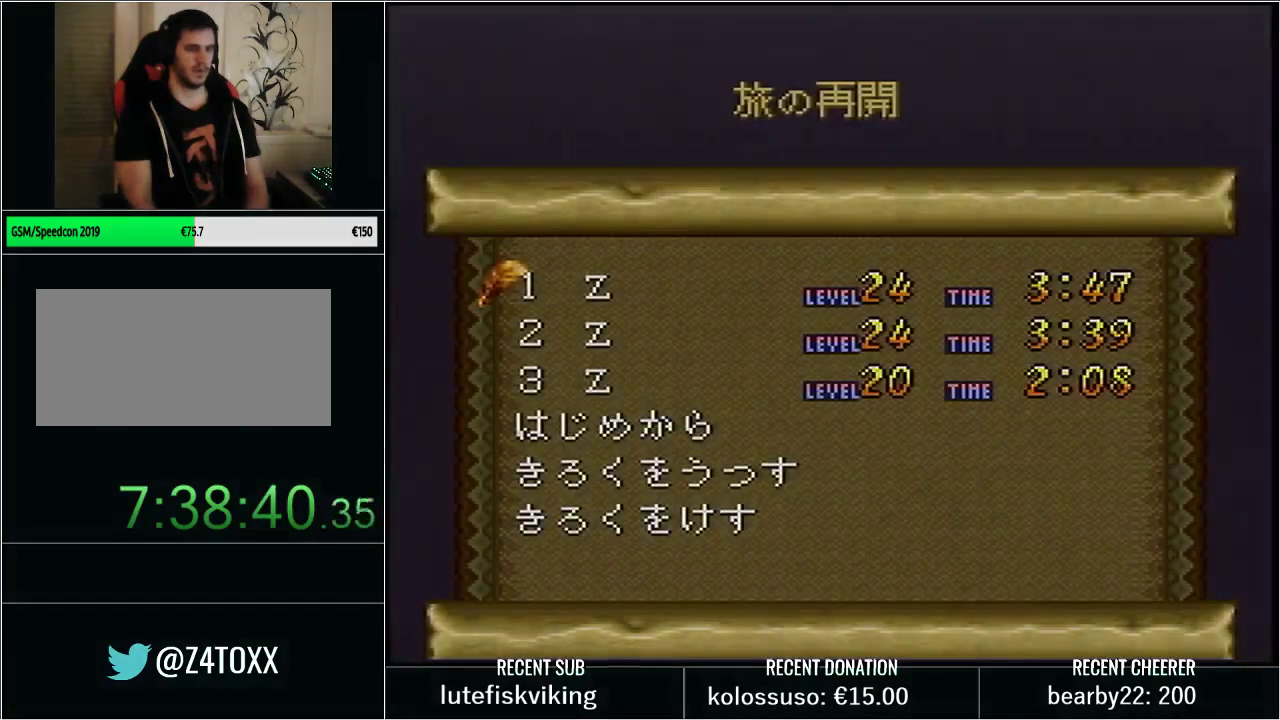
{"buttons": ["A"], "events": [[67, "A", "up"], [133, "A", "down"], [217, "A", "up"], [283, "A", "down"], [350, "A", "up"], [450, "A", "down"]]}
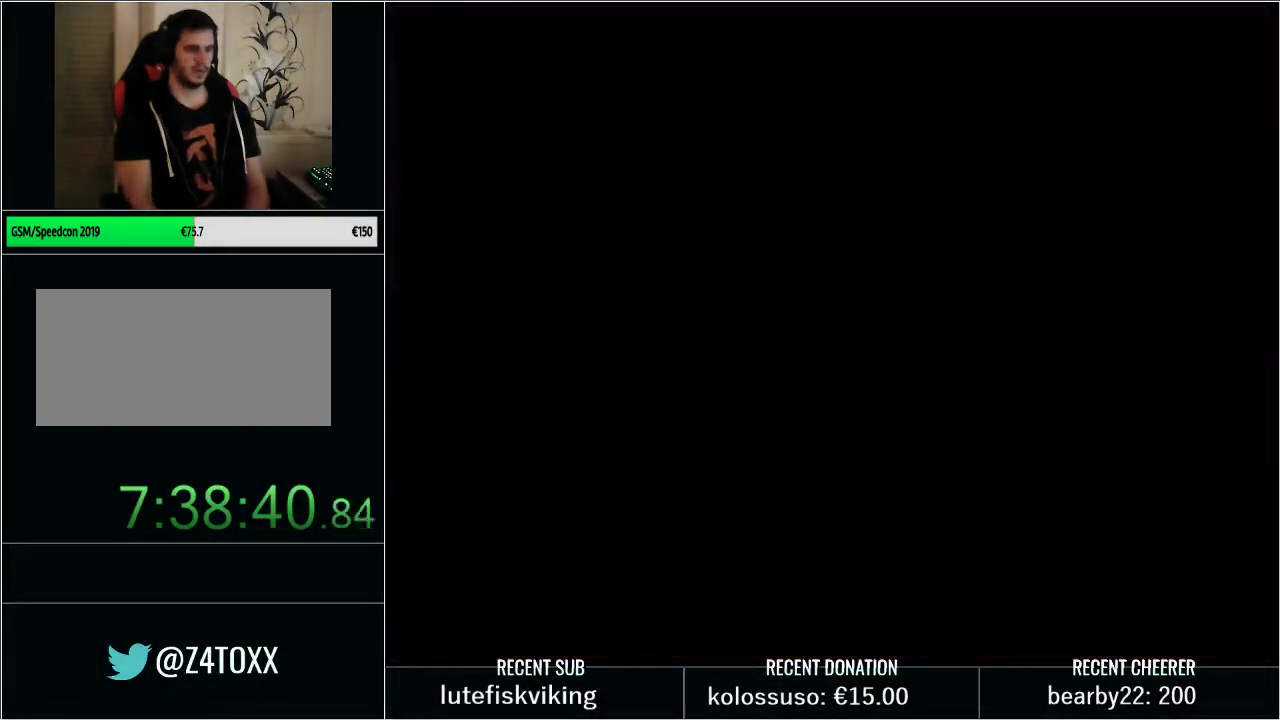
{"buttons": ["Y", "DPAD_DOWN"], "events": [[33, "A", "up"], [133, "Y", "down"], [233, "DPAD_DOWN", "down"], [233, "Y", "up"], [333, "Y", "down"], [383, "Y", "up"], [483, "Y", "down"]]}
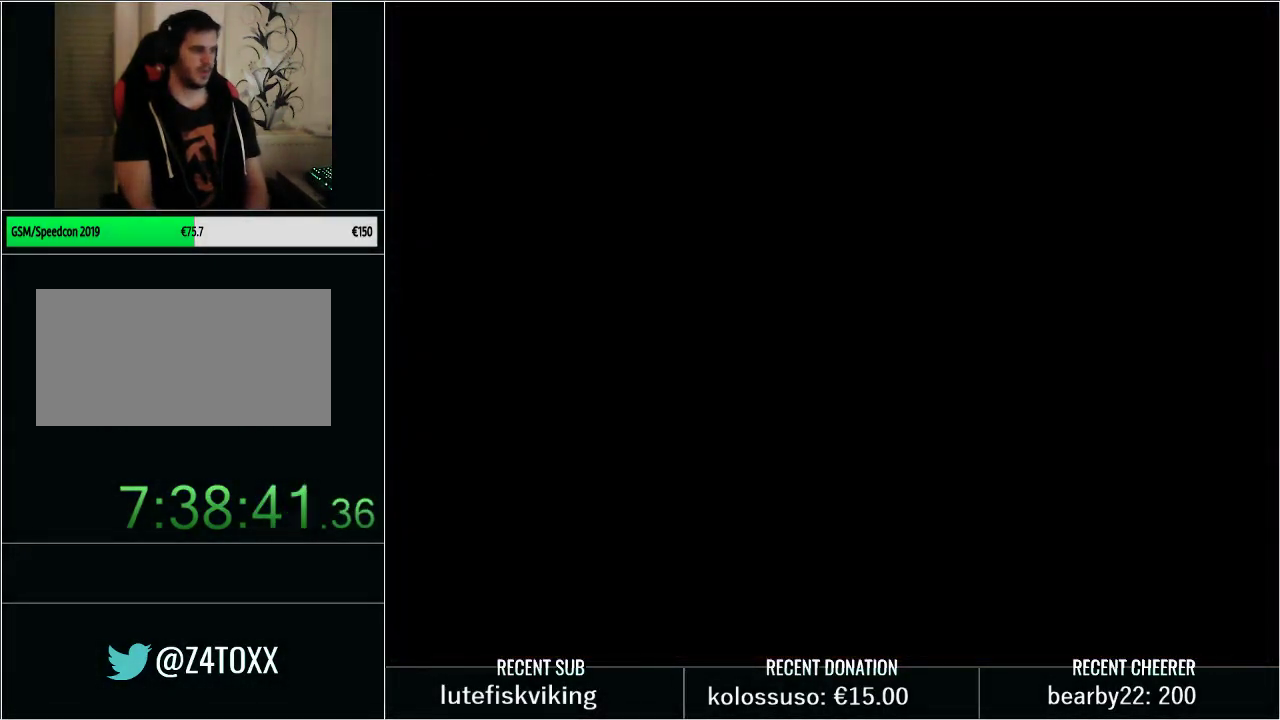
{"buttons": ["DPAD_DOWN"], "events": [[33, "Y", "up"], [133, "Y", "down"], [233, "Y", "up"], [317, "Y", "down"], [417, "Y", "up"]]}
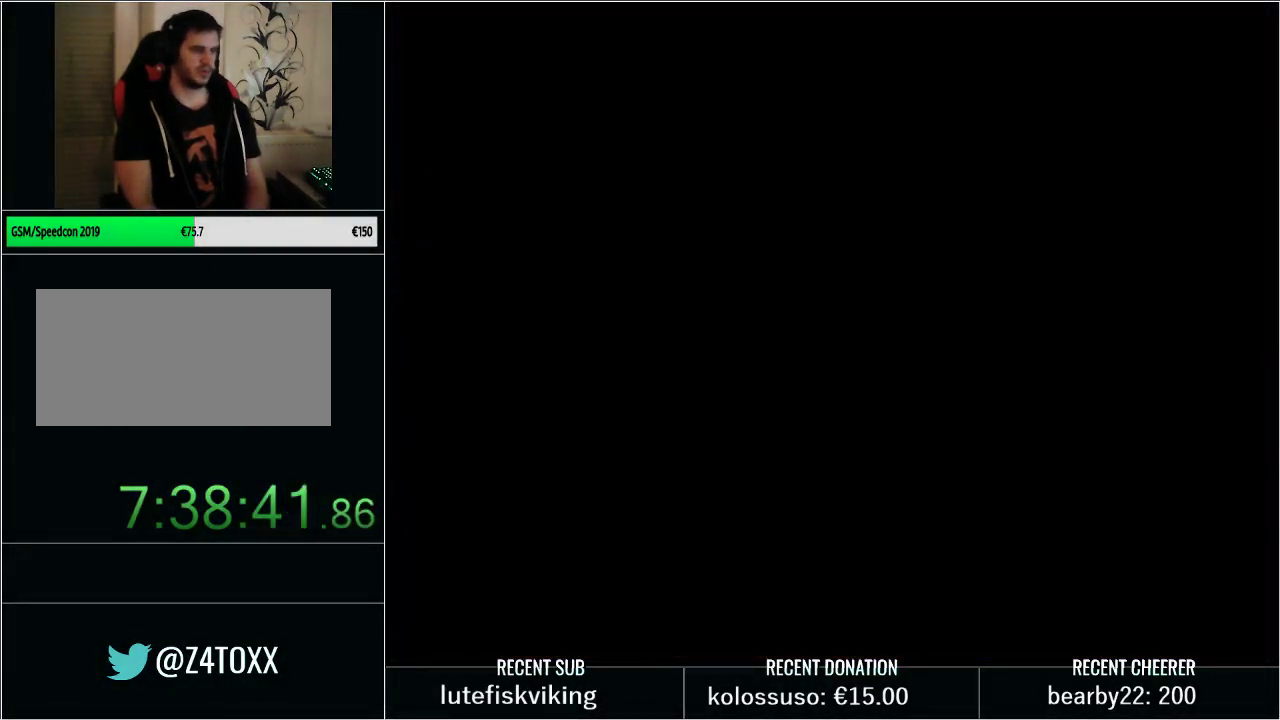
{"buttons": ["Y", "DPAD_DOWN"], "events": [[17, "Y", "down"], [100, "Y", "up"], [200, "Y", "down"], [267, "Y", "up"], [383, "Y", "down"]]}
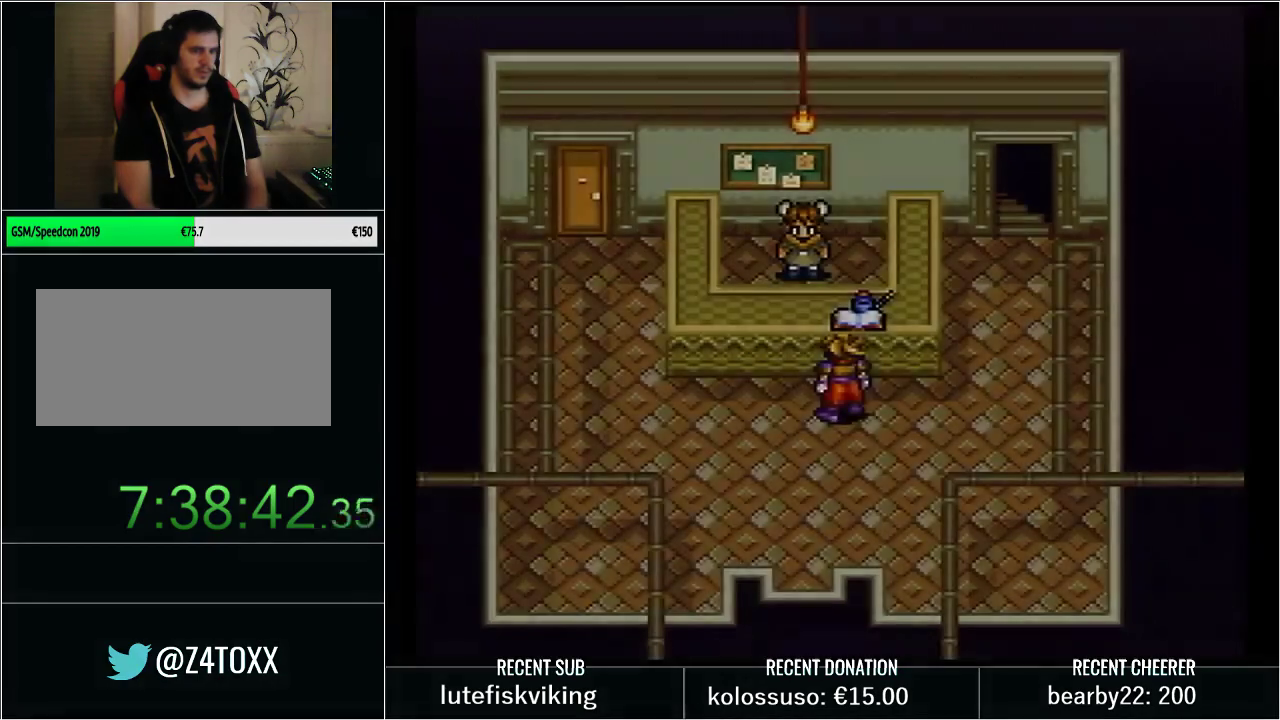
{"buttons": ["Y", "DPAD_DOWN"], "events": [[117, "DPAD_LEFT", "down"], [350, "DPAD_LEFT", "up"]]}
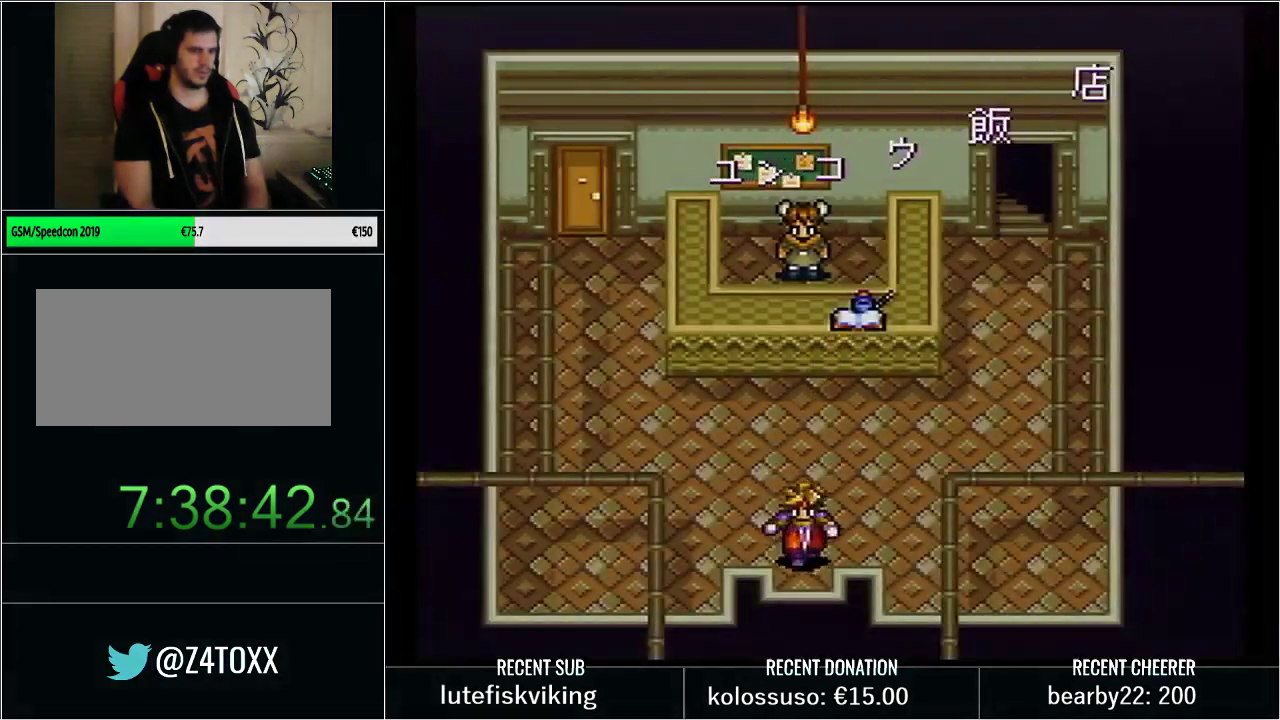
{"buttons": ["Y", "DPAD_RIGHT"], "events": [[233, "Y", "up"], [250, "DPAD_DOWN", "up"], [350, "DPAD_RIGHT", "down"], [350, "Y", "down"], [417, "Y", "up"], [483, "Y", "down"]]}
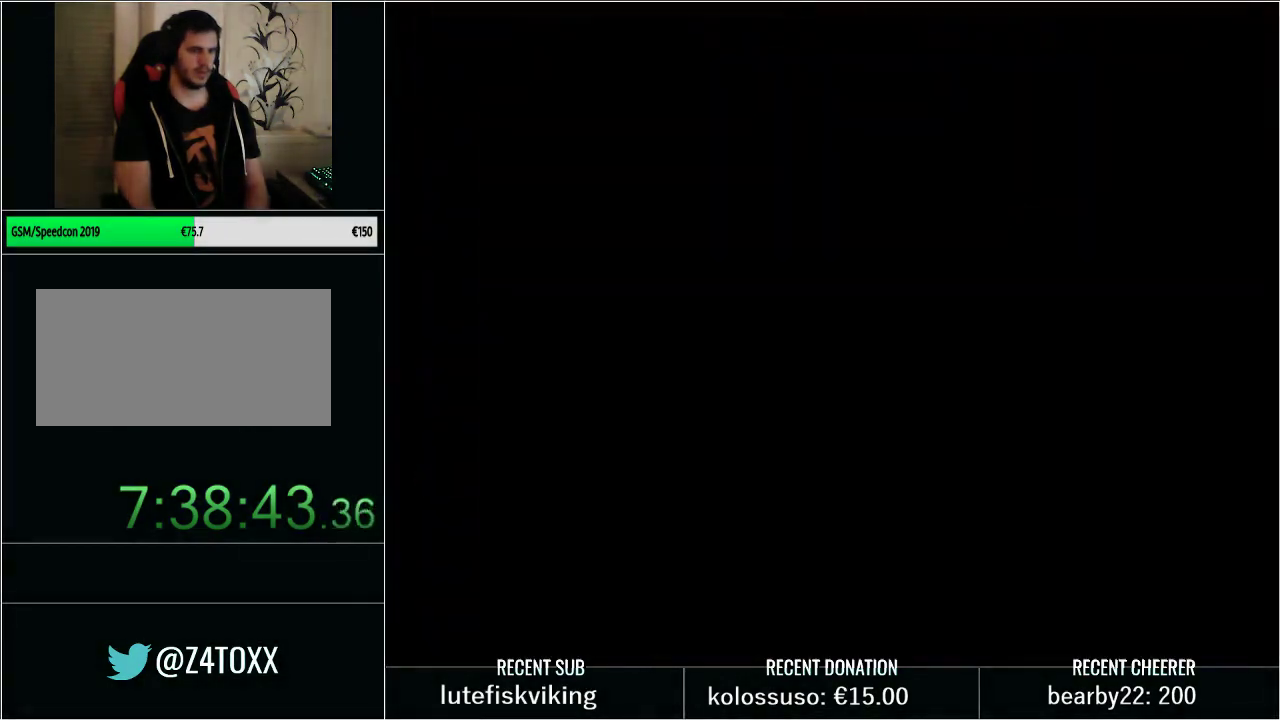
{"buttons": ["DPAD_RIGHT"], "events": [[67, "Y", "up"], [167, "Y", "down"], [267, "Y", "up"], [350, "Y", "down"], [450, "Y", "up"]]}
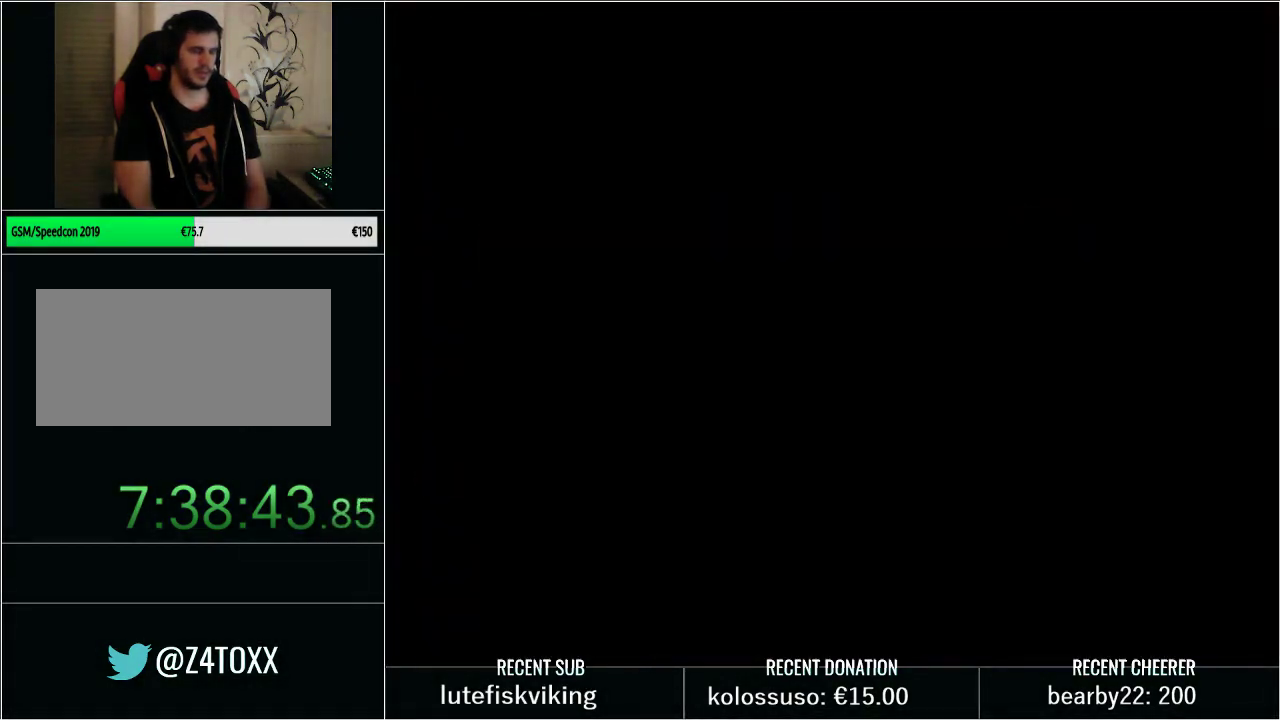
{"buttons": ["Y", "DPAD_DOWN", "DPAD_RIGHT"], "events": [[17, "Y", "down"], [350, "DPAD_DOWN", "down"]]}
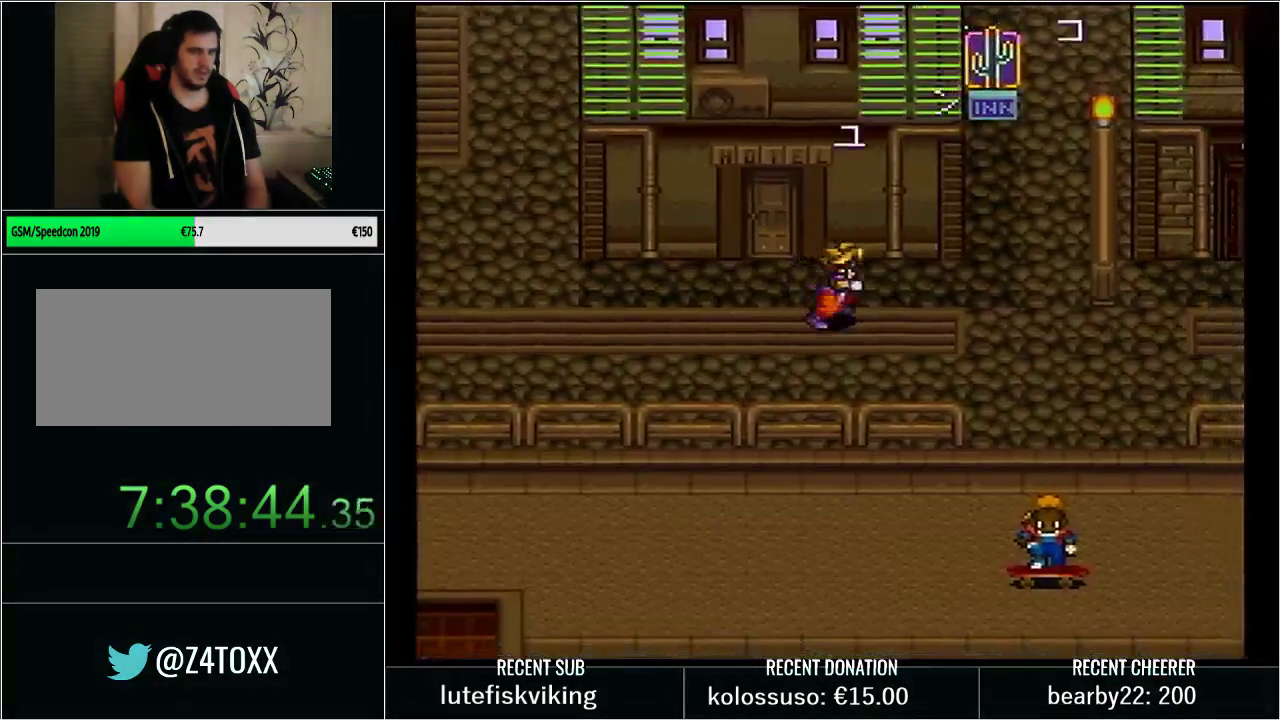
{"buttons": ["Y", "DPAD_DOWN", "DPAD_RIGHT"], "events": [[233, "DPAD_RIGHT", "up"], [300, "DPAD_RIGHT", "down"]]}
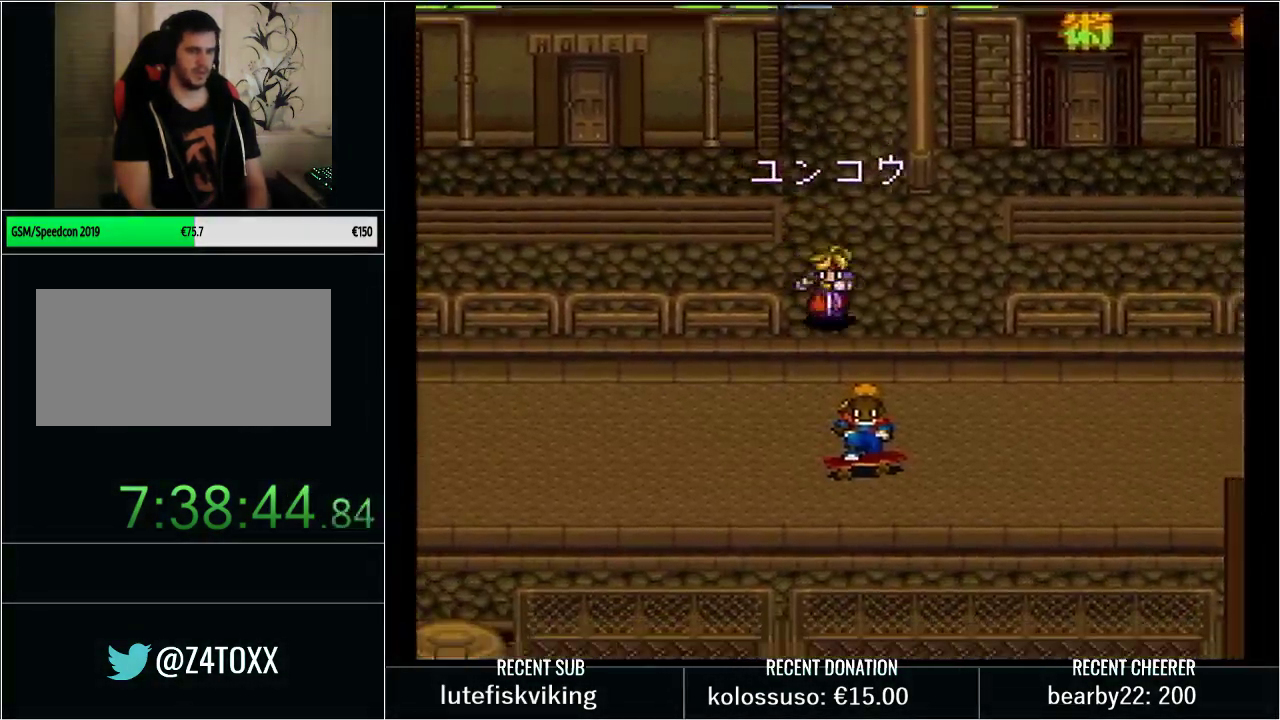
{"buttons": ["X"], "events": [[67, "DPAD_RIGHT", "up"], [67, "Y", "up"], [167, "L1", "down"], [233, "DPAD_DOWN", "up"], [233, "X", "down"], [283, "X", "up"], [317, "L1", "up"], [383, "L1", "down"], [383, "X", "down"], [450, "X", "up"], [500, "L1", "up"], [500, "X", "down"]]}
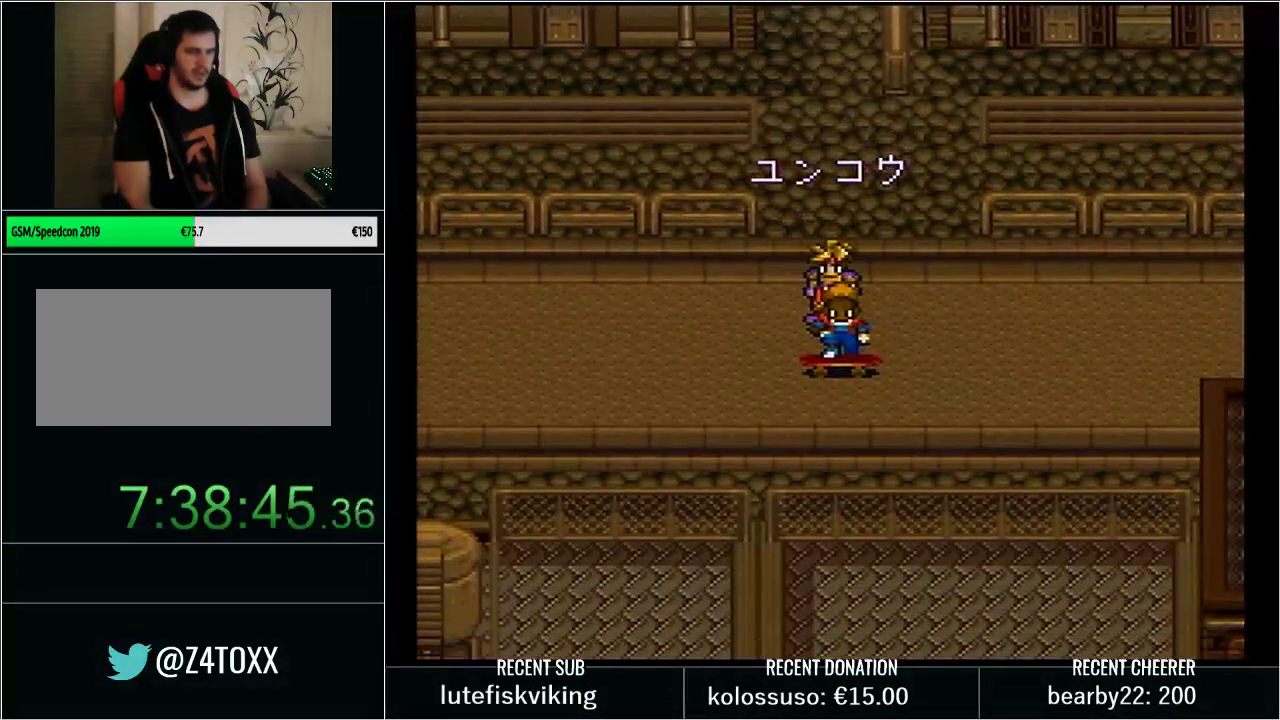
{"buttons": ["L1"], "events": [[67, "L1", "down"], [67, "X", "up"], [283, "L1", "up"], [350, "L1", "down"], [417, "X", "down"], [483, "X", "up"]]}
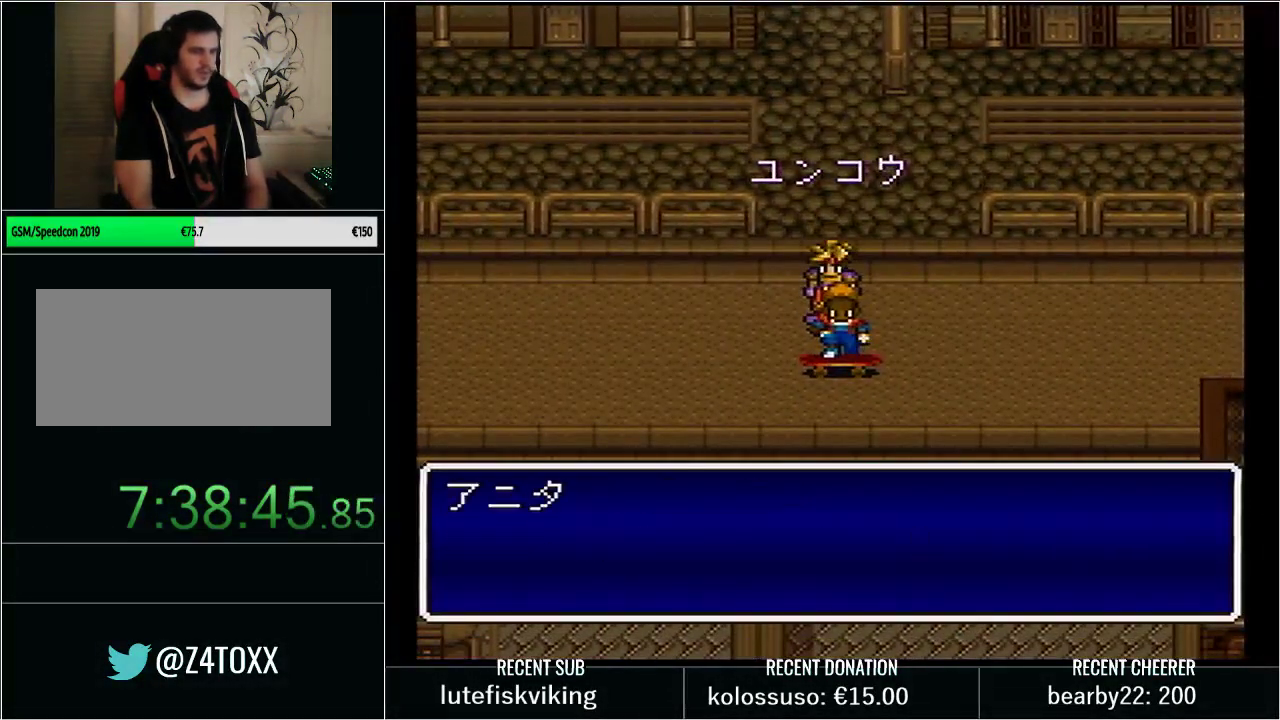
{"buttons": ["L1"], "events": [[33, "X", "down"], [100, "X", "up"], [200, "X", "down"], [233, "L1", "up"], [250, "X", "up"], [283, "L1", "down"], [317, "X", "down"], [417, "X", "up"]]}
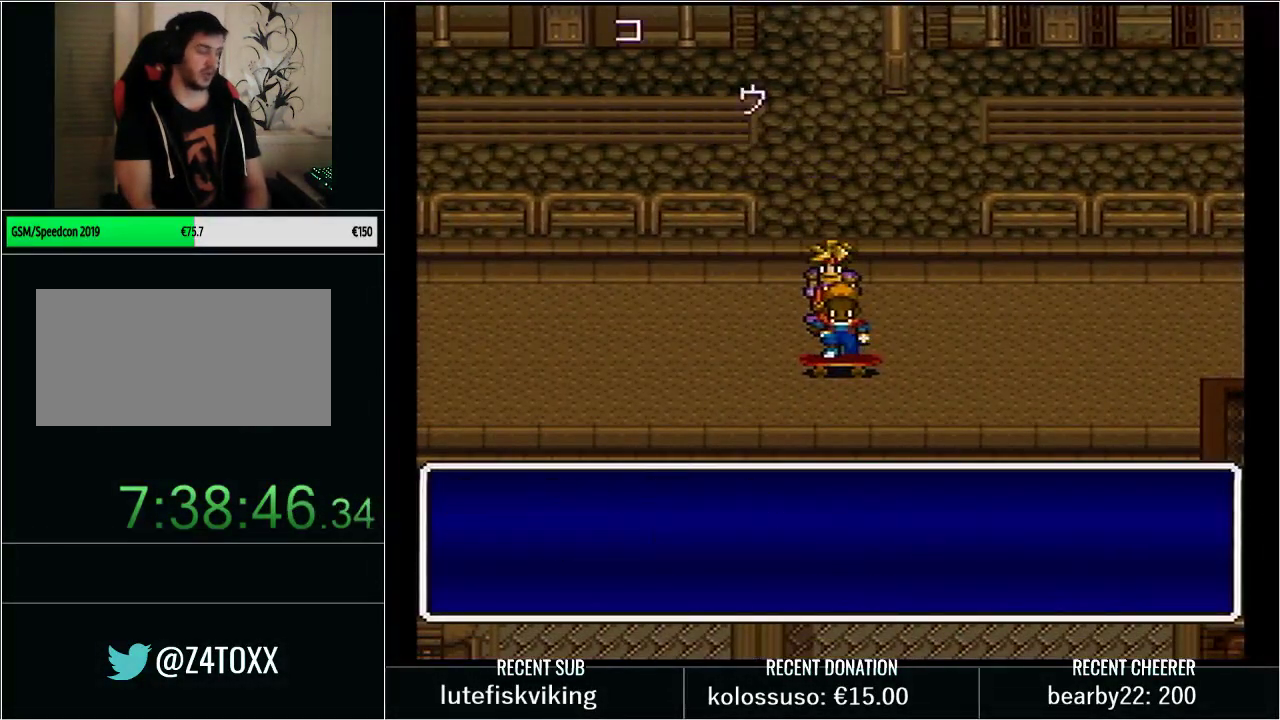
{"buttons": ["X", "L1"], "events": [[17, "X", "down"], [67, "L1", "up"], [67, "X", "up"], [133, "L1", "down"], [167, "X", "down"], [233, "X", "up"], [300, "X", "down"], [383, "X", "up"], [483, "X", "down"]]}
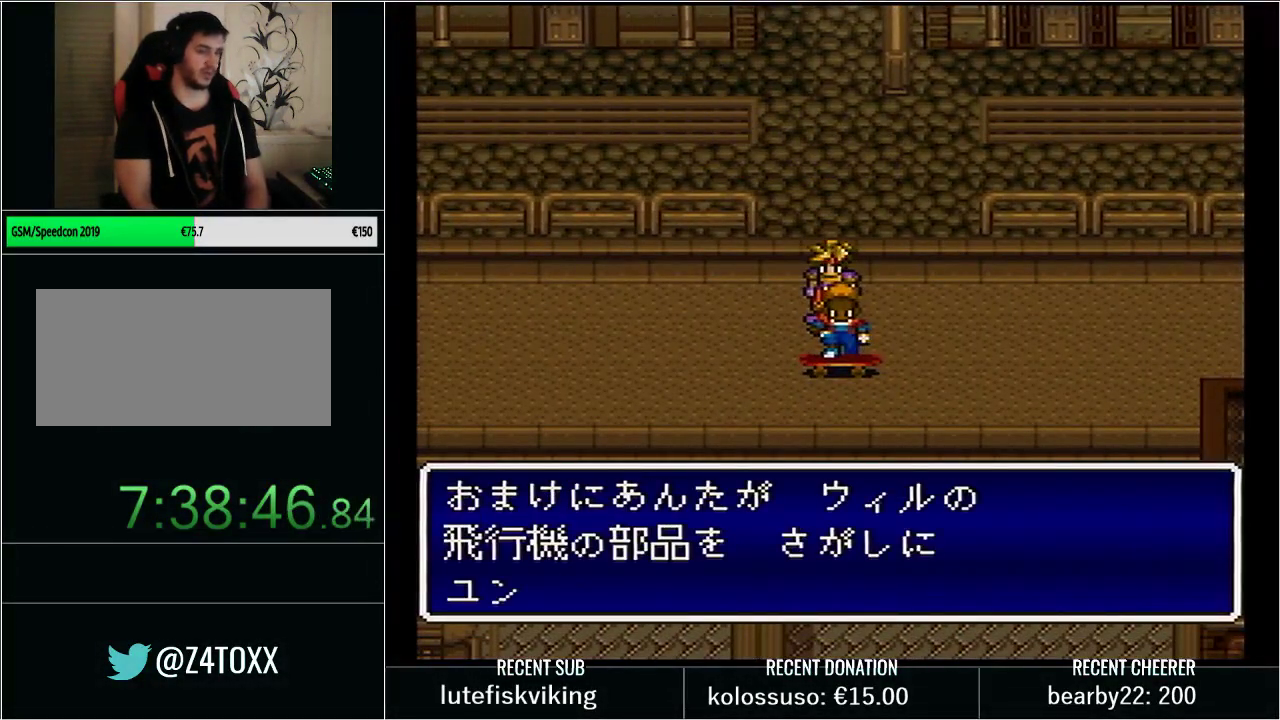
{"buttons": ["X", "L1"], "events": [[33, "L1", "up"], [67, "X", "up"], [100, "L1", "down"], [133, "X", "down"], [233, "X", "up"], [283, "L1", "up"], [283, "X", "down"], [350, "L1", "down"], [350, "X", "up"], [450, "X", "down"]]}
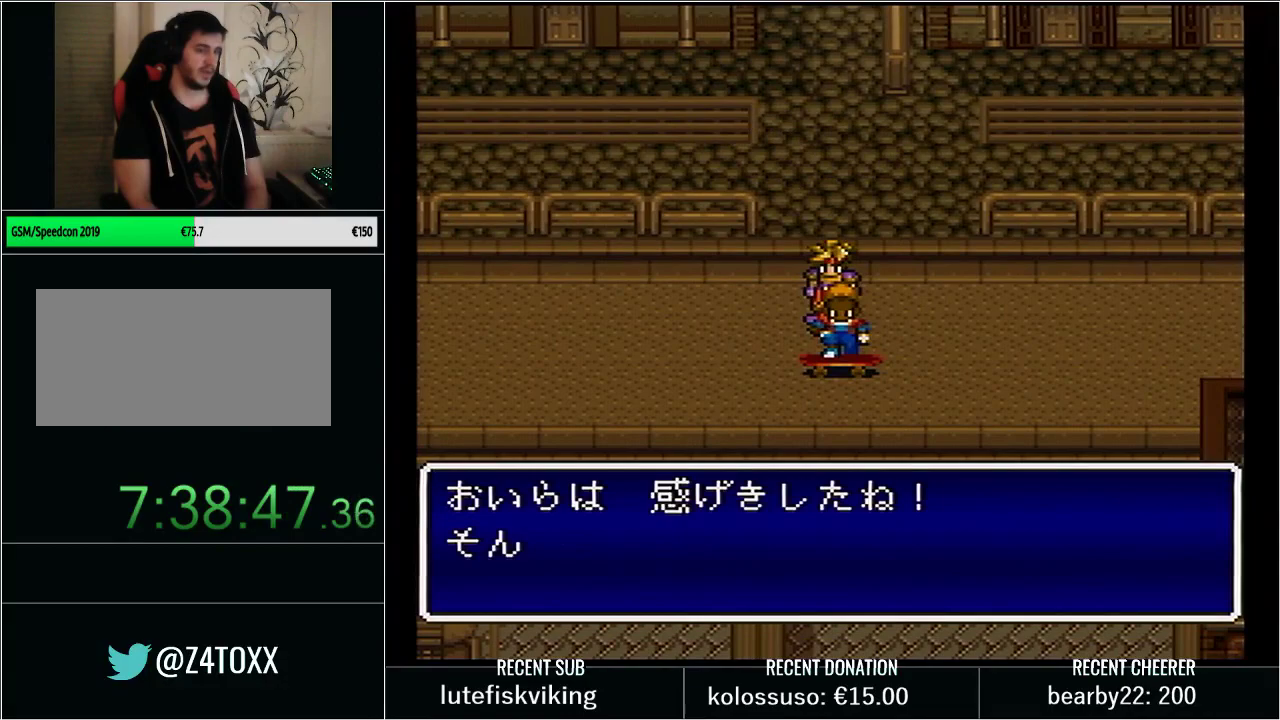
{"buttons": ["X", "L1"], "events": [[33, "L1", "up"], [33, "X", "up"], [100, "X", "down"], [167, "L1", "down"], [233, "X", "up"], [300, "X", "down"], [350, "L1", "up"], [383, "X", "up"], [417, "L1", "down"], [483, "X", "down"]]}
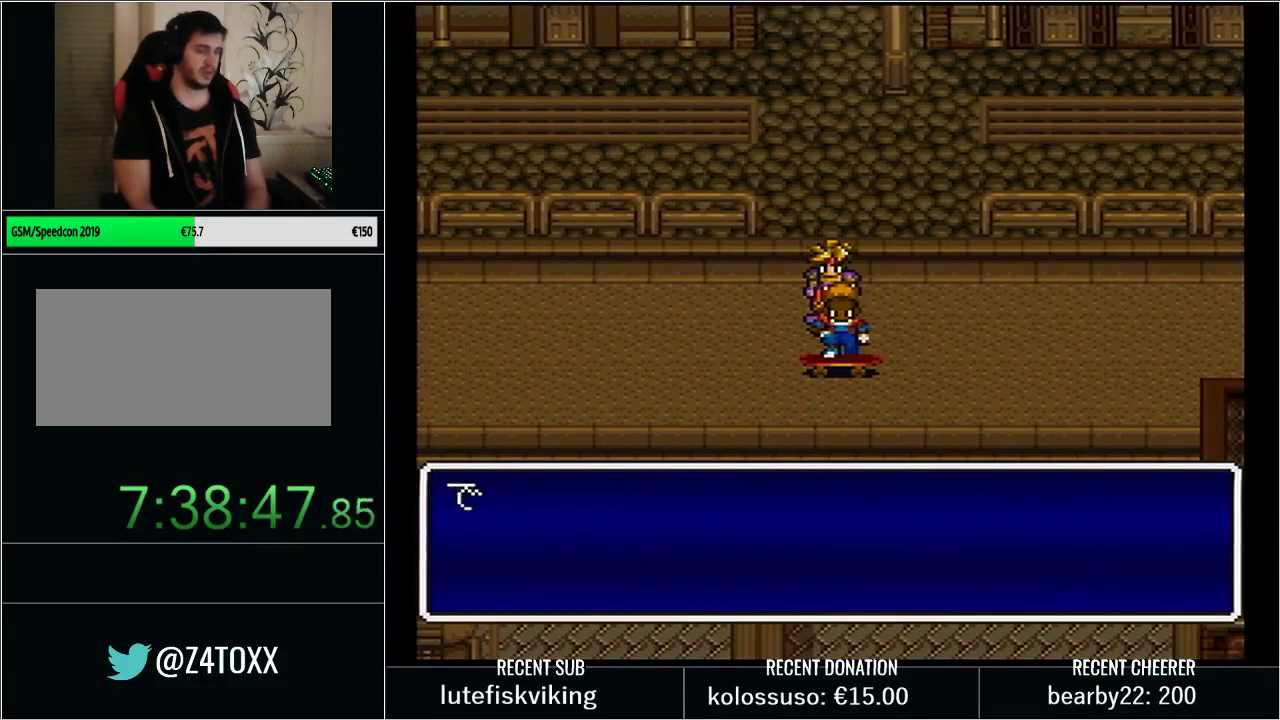
{"buttons": ["L1"], "events": [[67, "X", "up"], [133, "X", "down"], [250, "X", "up"], [317, "L1", "up"], [317, "X", "down"], [383, "L1", "down"], [417, "X", "up"]]}
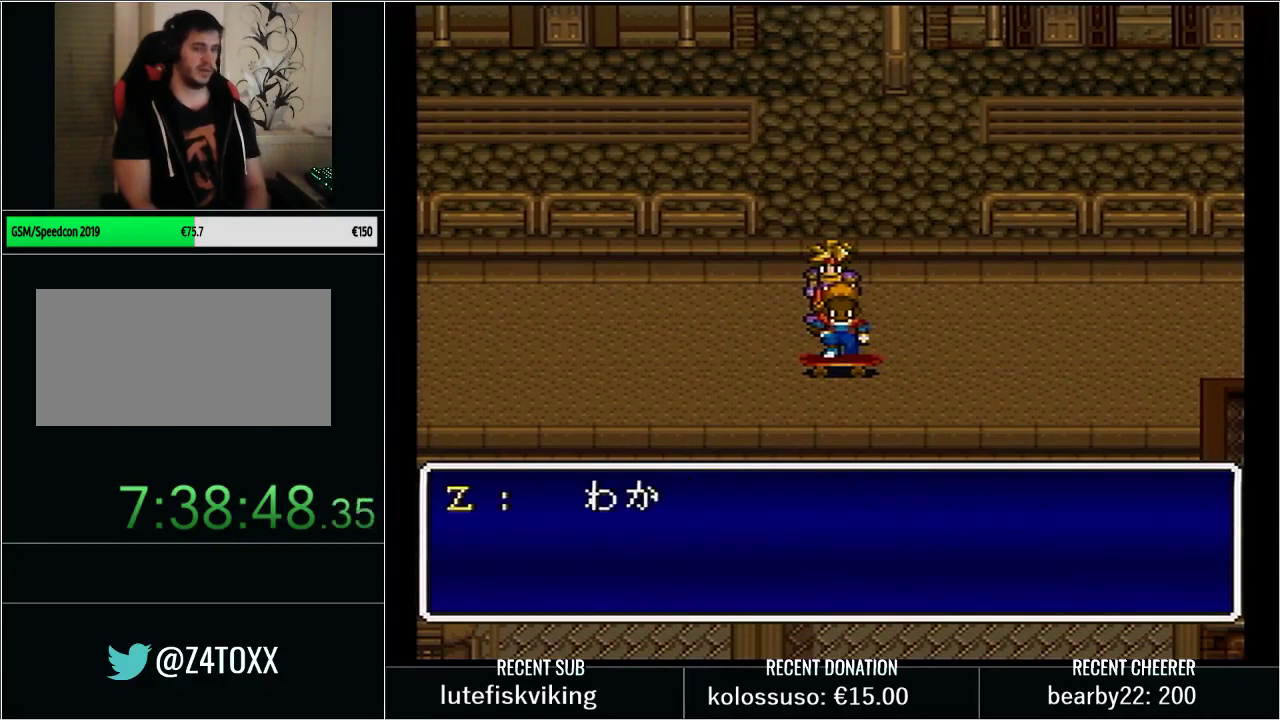
{"buttons": ["L1"], "events": [[17, "X", "down"], [100, "X", "up"], [200, "X", "down"], [283, "X", "up"], [317, "L1", "up"], [350, "X", "down"], [383, "L1", "down"], [483, "X", "up"]]}
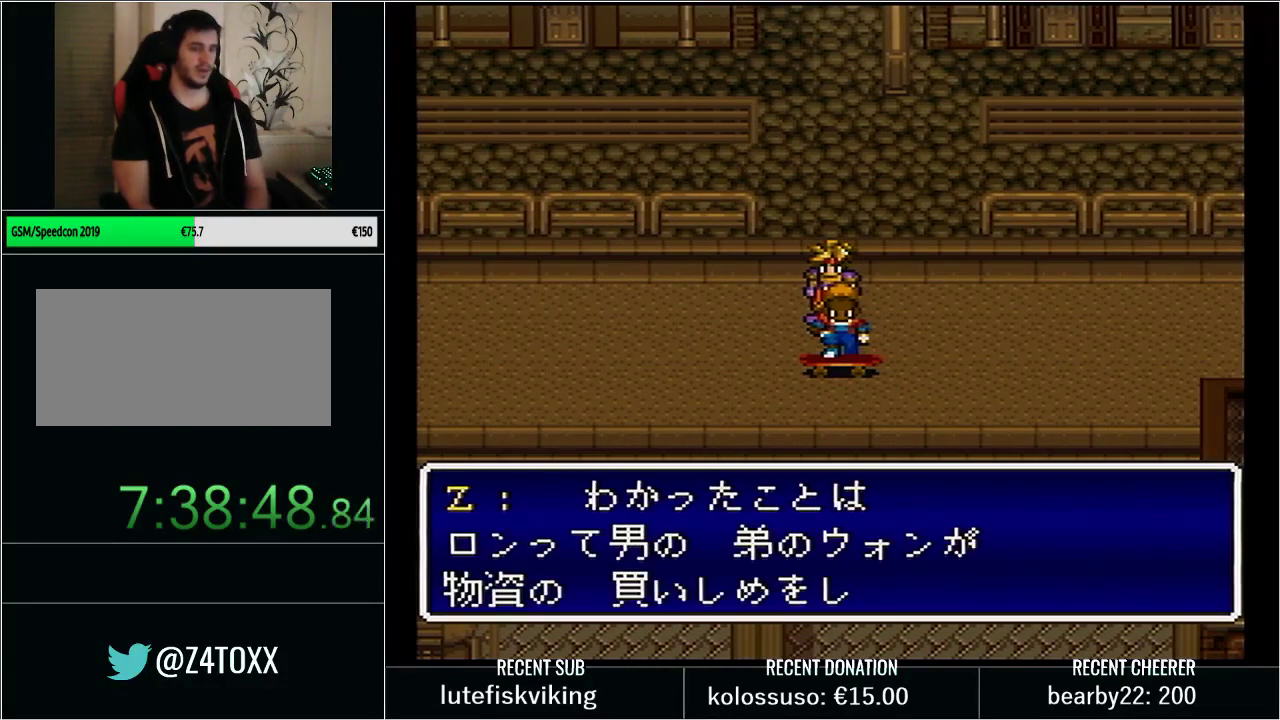
{"buttons": ["L1"], "events": [[67, "X", "down"], [200, "X", "up"], [283, "X", "down"], [350, "L1", "up"], [417, "L1", "down"], [417, "X", "up"]]}
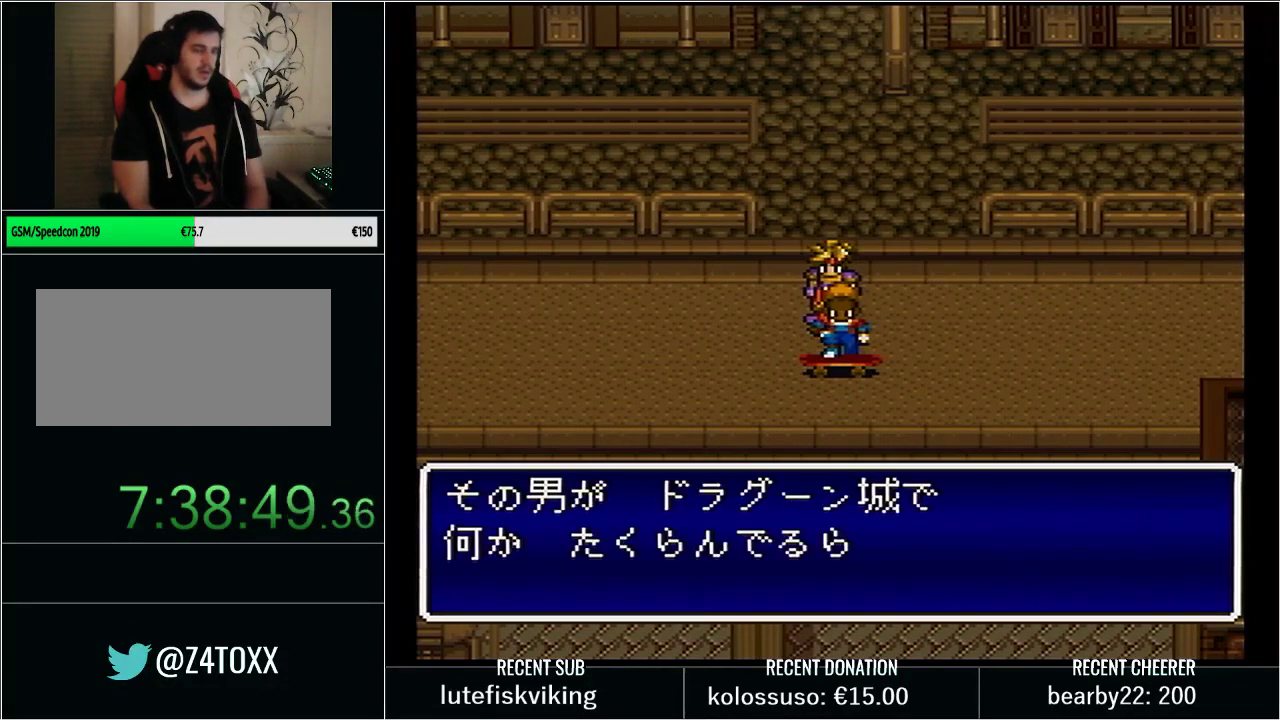
{"buttons": ["X"], "events": [[17, "X", "down"], [100, "X", "up"], [267, "X", "down"], [450, "X", "up"], [467, "L1", "up"], [500, "X", "down"]]}
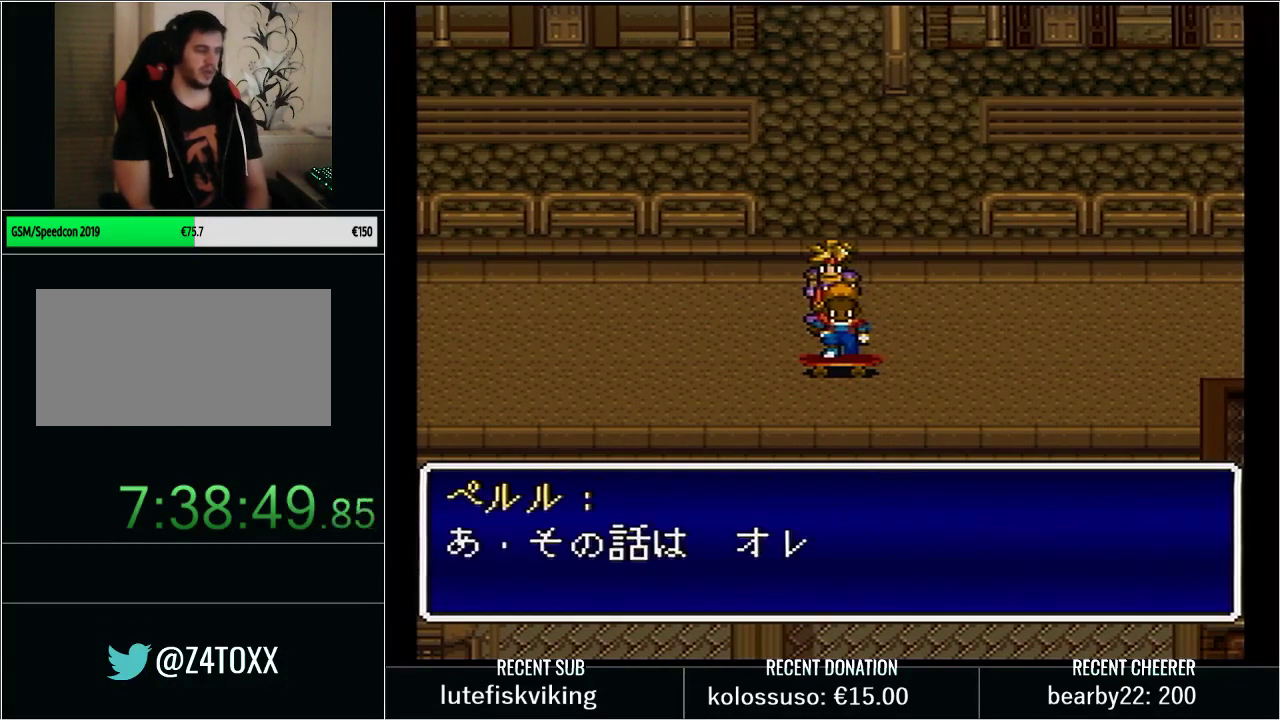
{"buttons": ["X"], "events": [[67, "L1", "down"], [133, "X", "up"], [233, "X", "down"], [383, "X", "up"], [450, "X", "down"], [467, "L1", "up"]]}
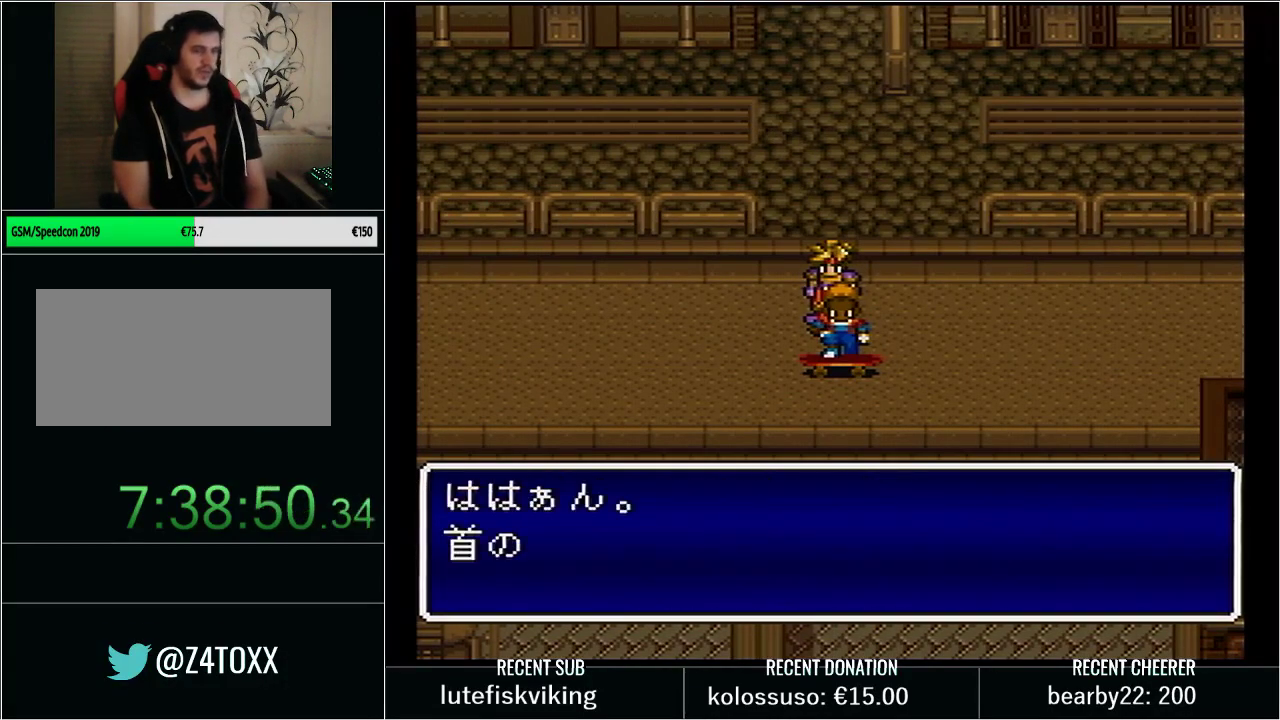
{"buttons": ["X"], "events": [[67, "L1", "down"], [67, "X", "up"], [200, "X", "down"], [350, "X", "up"], [417, "L1", "up"], [450, "X", "down"]]}